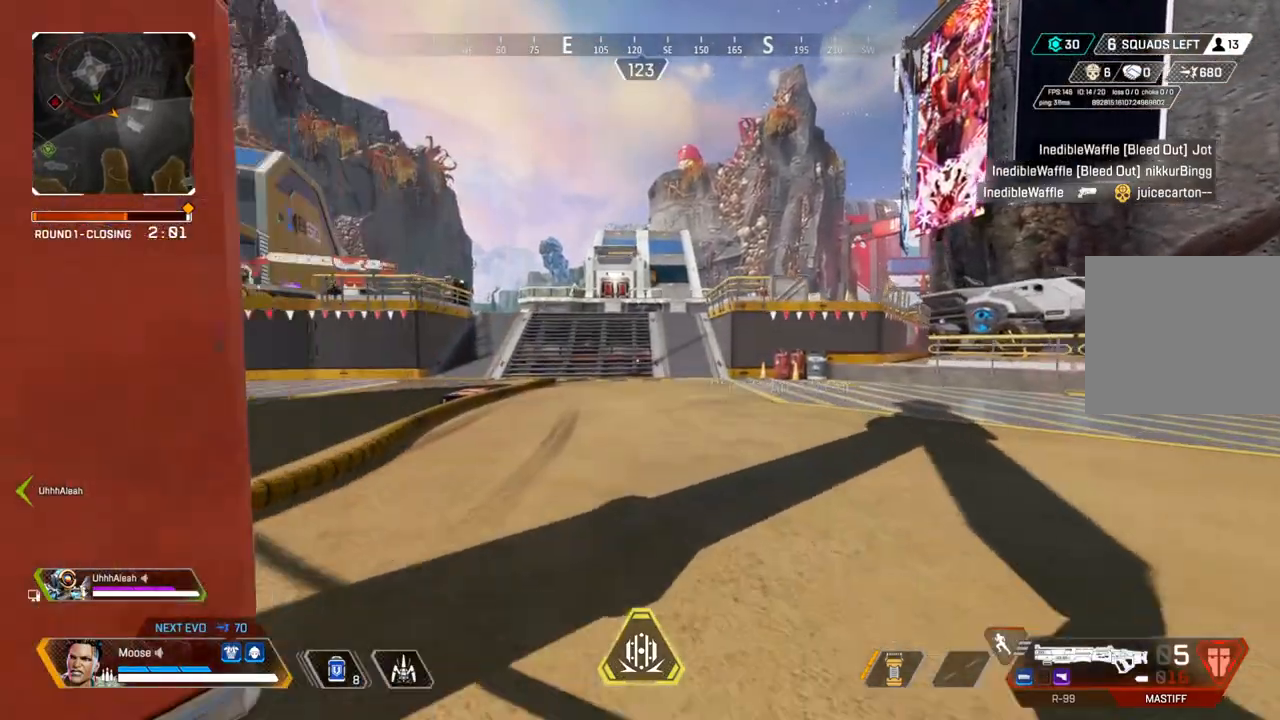
Gameplay with a controller (PlayStation layout); each line is a JSON object with the inputs held at the frame after it. "events" lists button and stick changes between this image and that frame as [ms after this image, input, new state], when the widget could be followed in between. Not read: SELECT START.
{"buttons": [], "left_stick": "up", "right_stick": "center", "events": []}
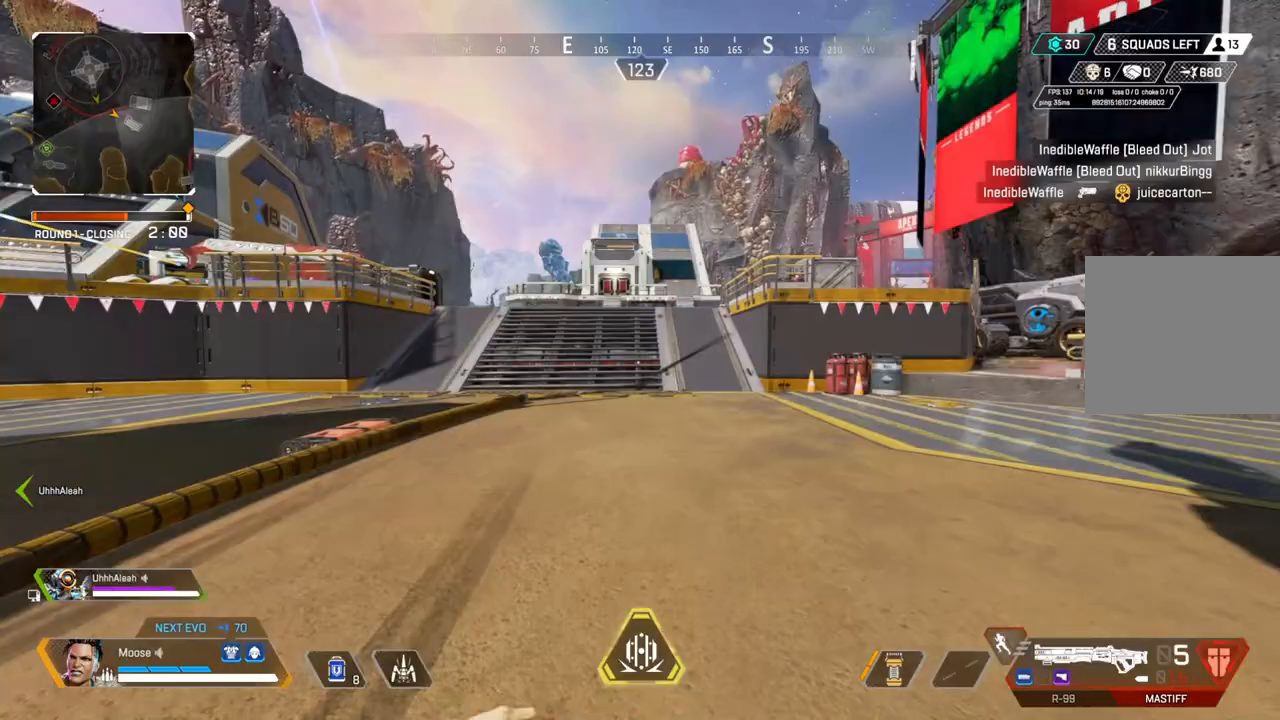
{"buttons": [], "left_stick": "up", "right_stick": "center", "events": []}
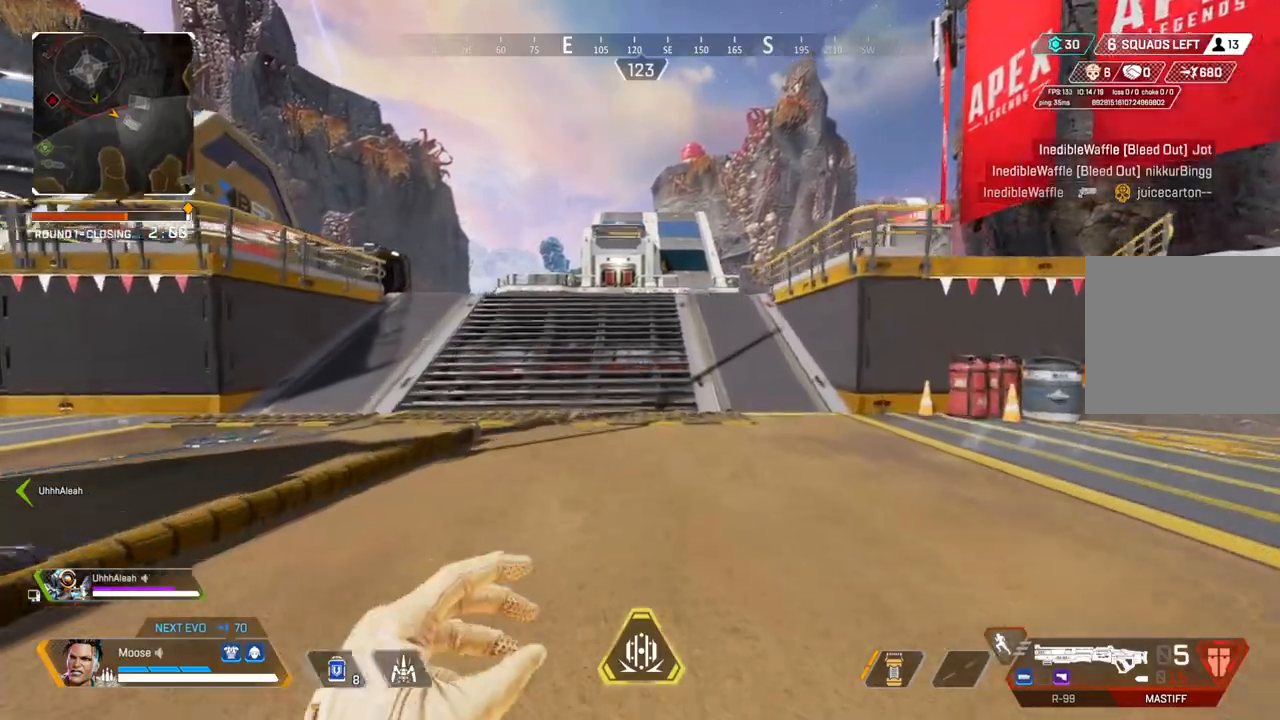
{"buttons": [], "left_stick": "up", "right_stick": "center", "events": []}
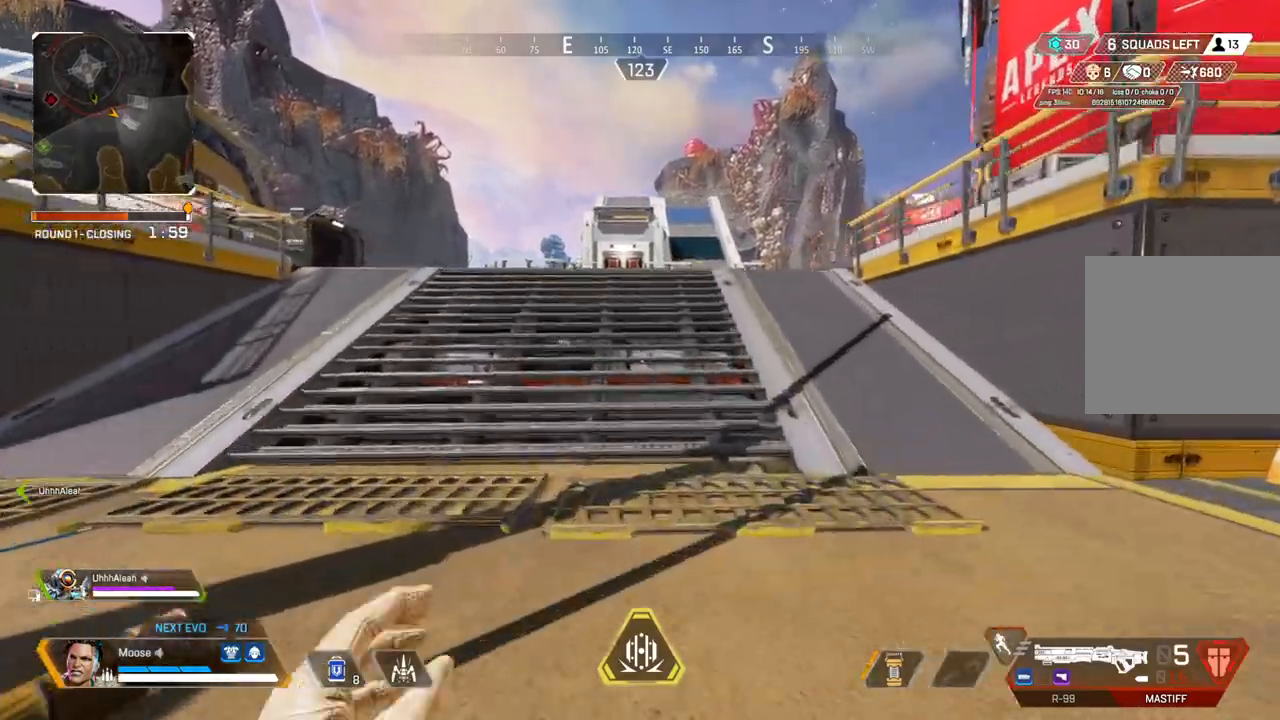
{"buttons": [], "left_stick": "up", "right_stick": "center", "events": []}
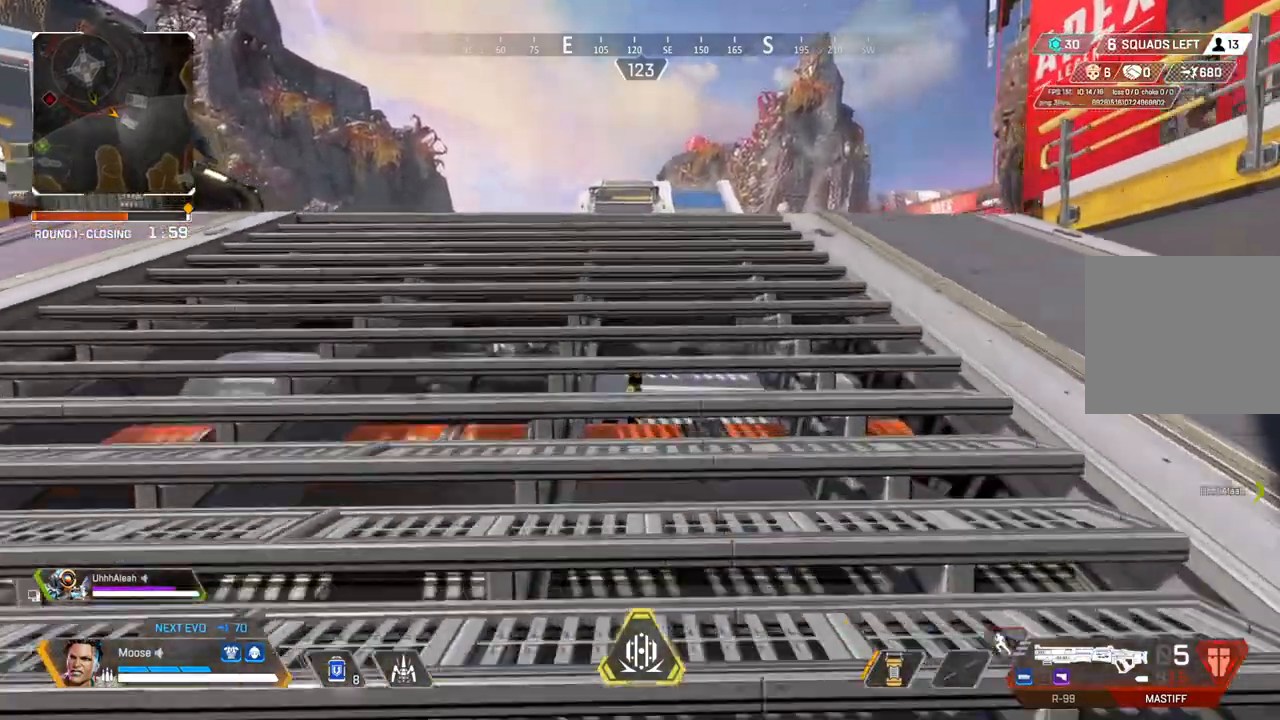
{"buttons": [], "left_stick": "up", "right_stick": "center", "events": []}
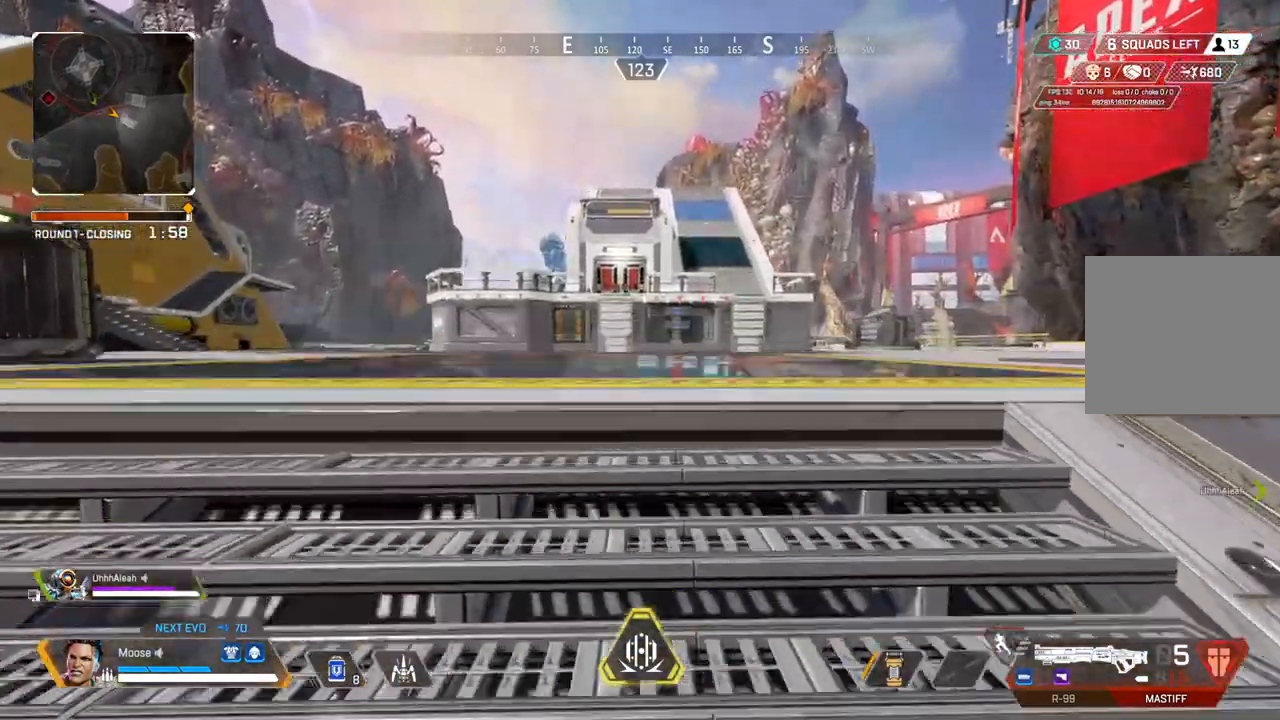
{"buttons": [], "left_stick": "up", "right_stick": "center", "events": []}
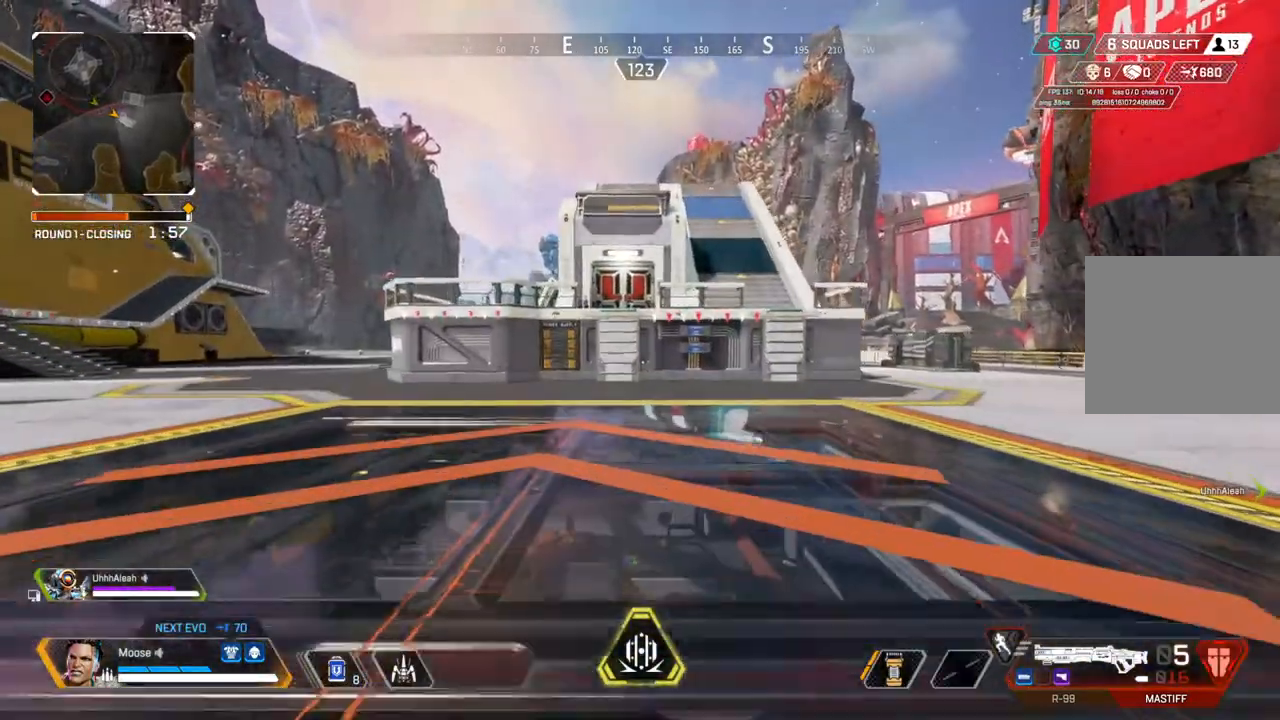
{"buttons": [], "left_stick": "up", "right_stick": "center", "events": []}
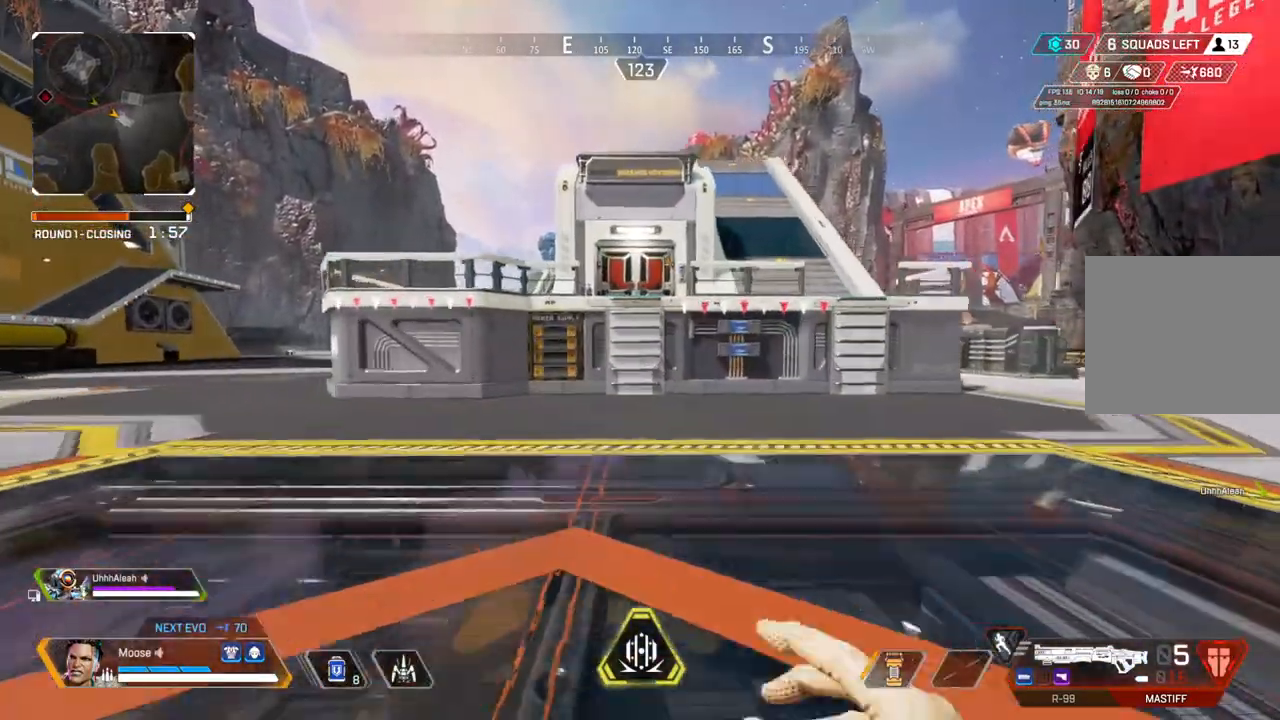
{"buttons": [], "left_stick": "up", "right_stick": "center", "events": []}
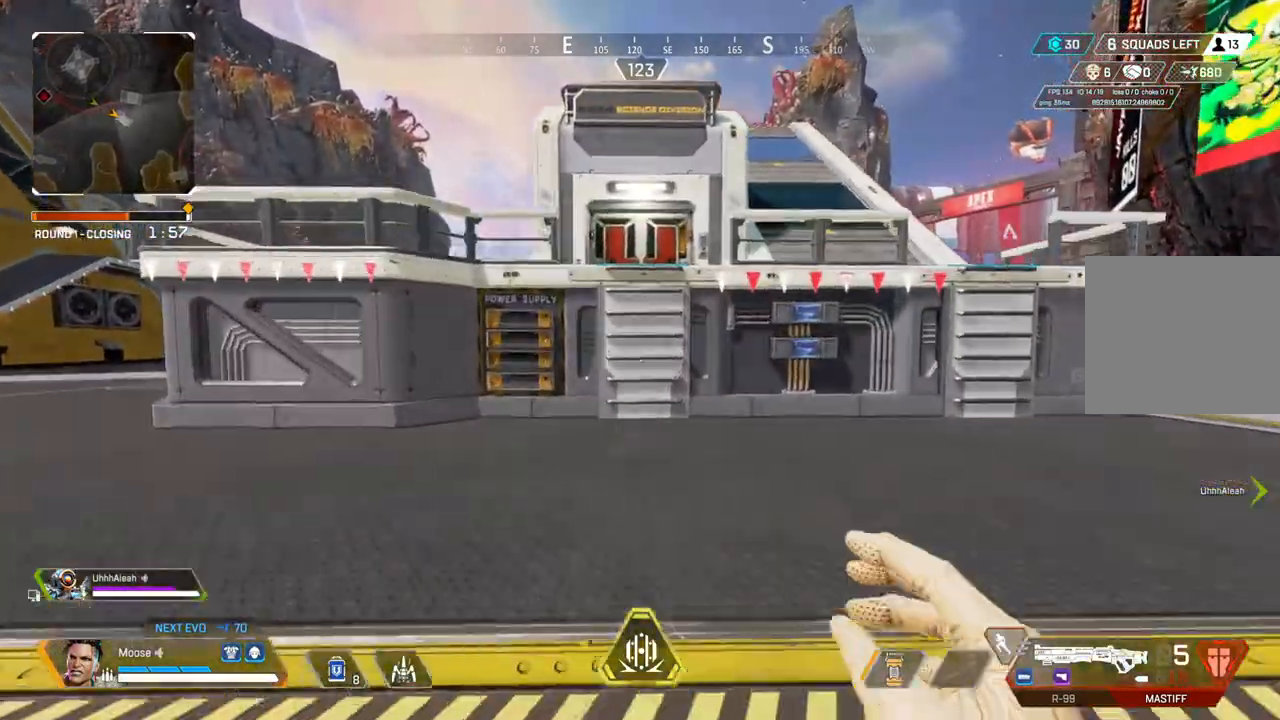
{"buttons": [], "left_stick": "up", "right_stick": "center", "events": []}
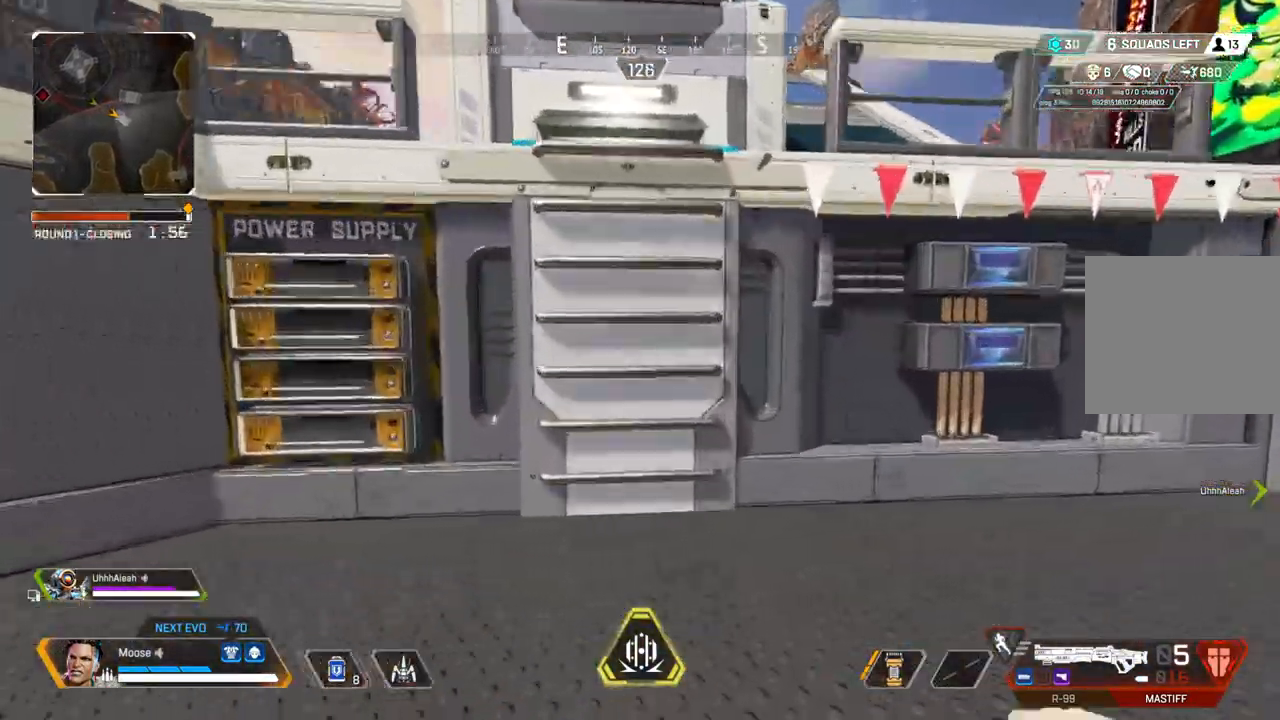
{"buttons": [], "left_stick": "up", "right_stick": "center", "events": [[33, "CROSS", "down"], [500, "CROSS", "up"]]}
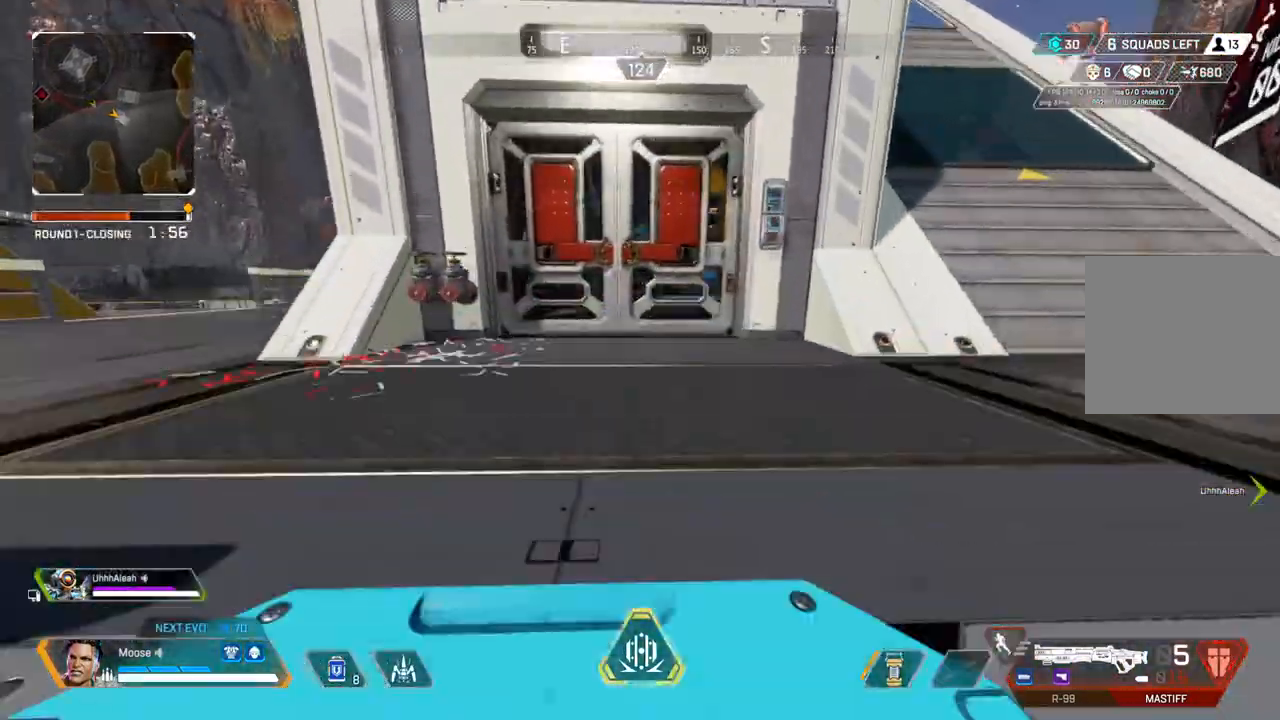
{"buttons": ["CIRCLE"], "left_stick": "up", "right_stick": "center", "events": [[433, "CIRCLE", "down"]]}
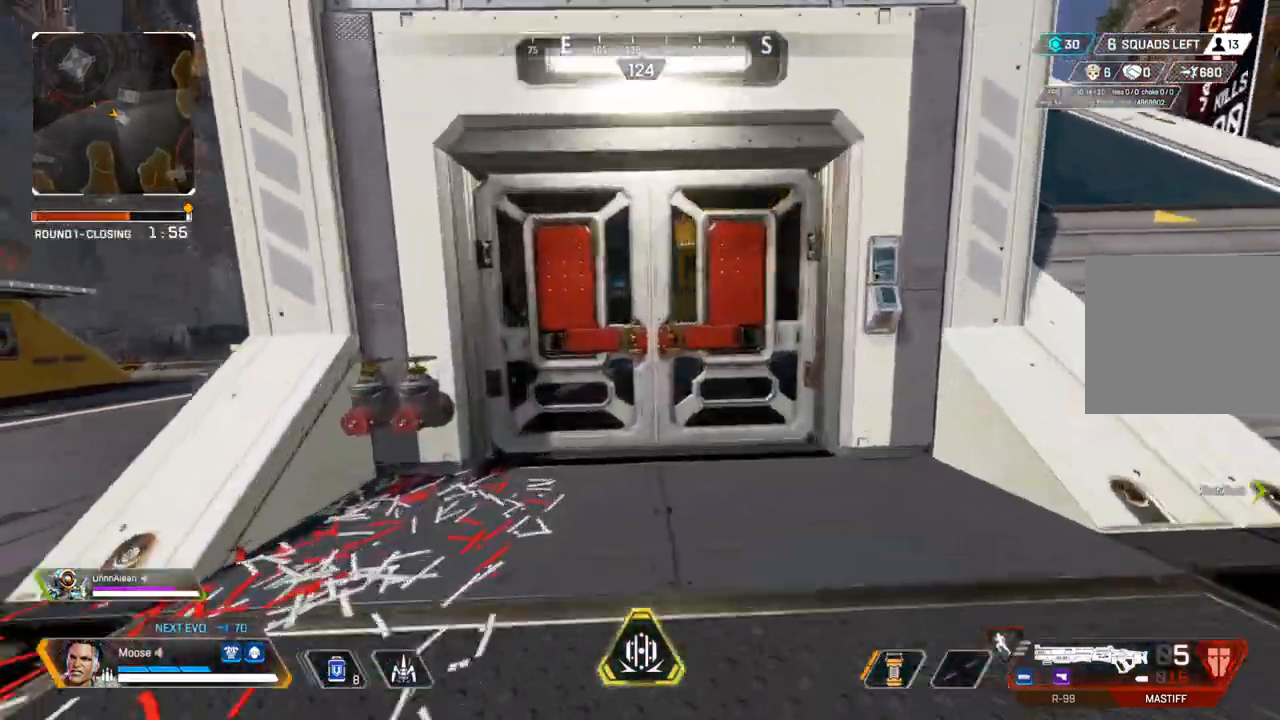
{"buttons": [], "left_stick": "right", "right_stick": "center", "events": [[17, "CIRCLE", "up"], [100, "SQUARE", "down"], [183, "SQUARE", "up"], [250, "left_stick", "up-right"], [400, "CROSS", "down"], [400, "left_stick", "right"], [450, "CROSS", "up"]]}
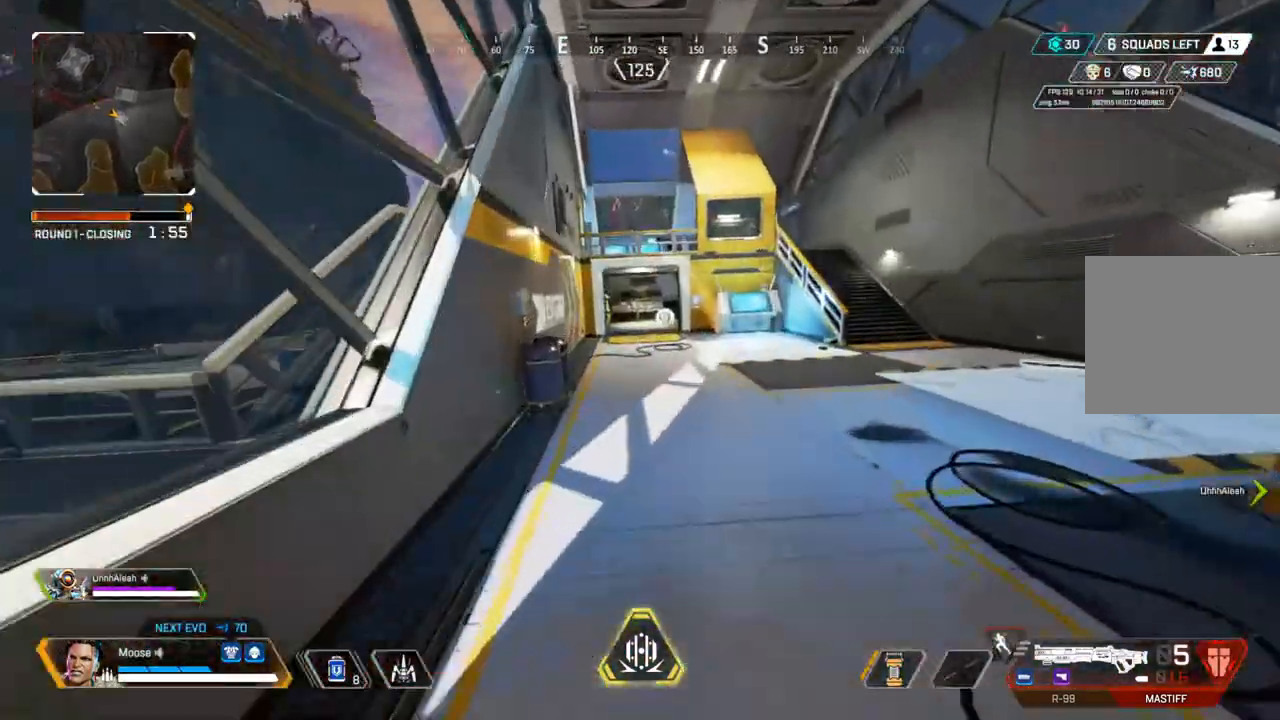
{"buttons": [], "left_stick": "up", "right_stick": "center", "events": [[250, "CIRCLE", "down"], [250, "left_stick", "up-right"], [350, "CIRCLE", "up"], [400, "left_stick", "up"]]}
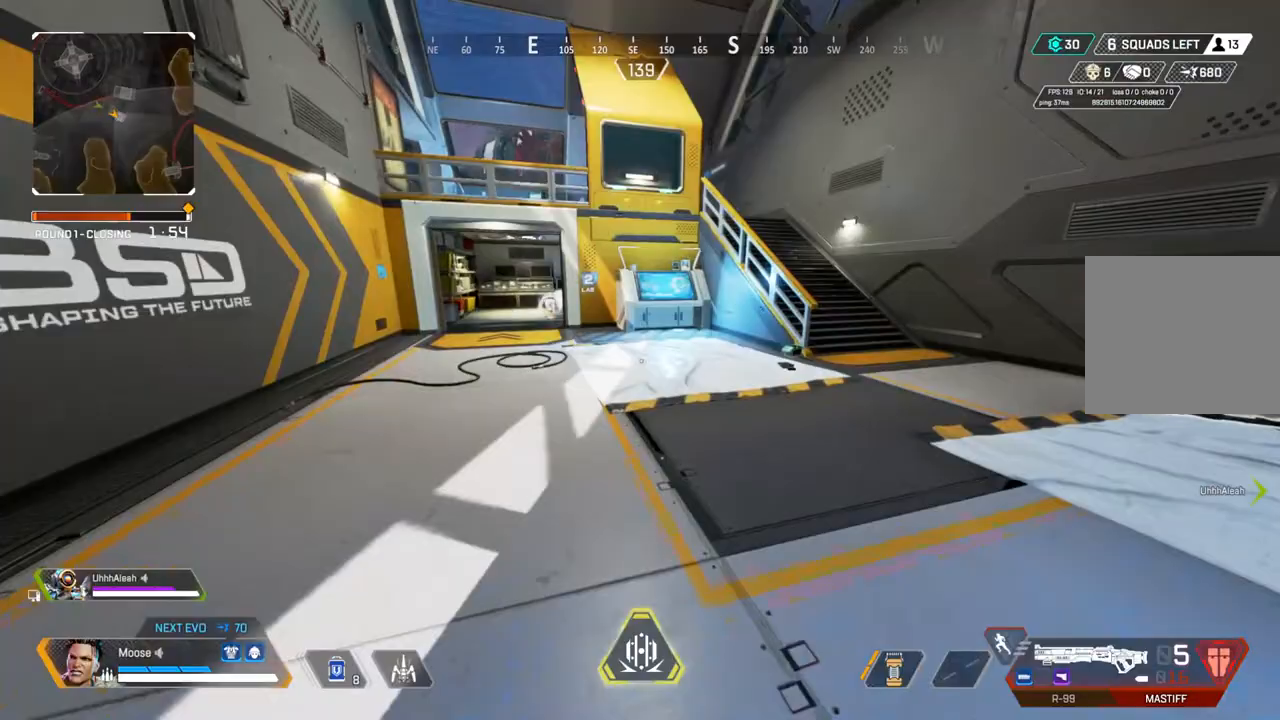
{"buttons": [], "left_stick": "up", "right_stick": "center", "events": [[67, "right_stick", "right"], [167, "right_stick", "center"]]}
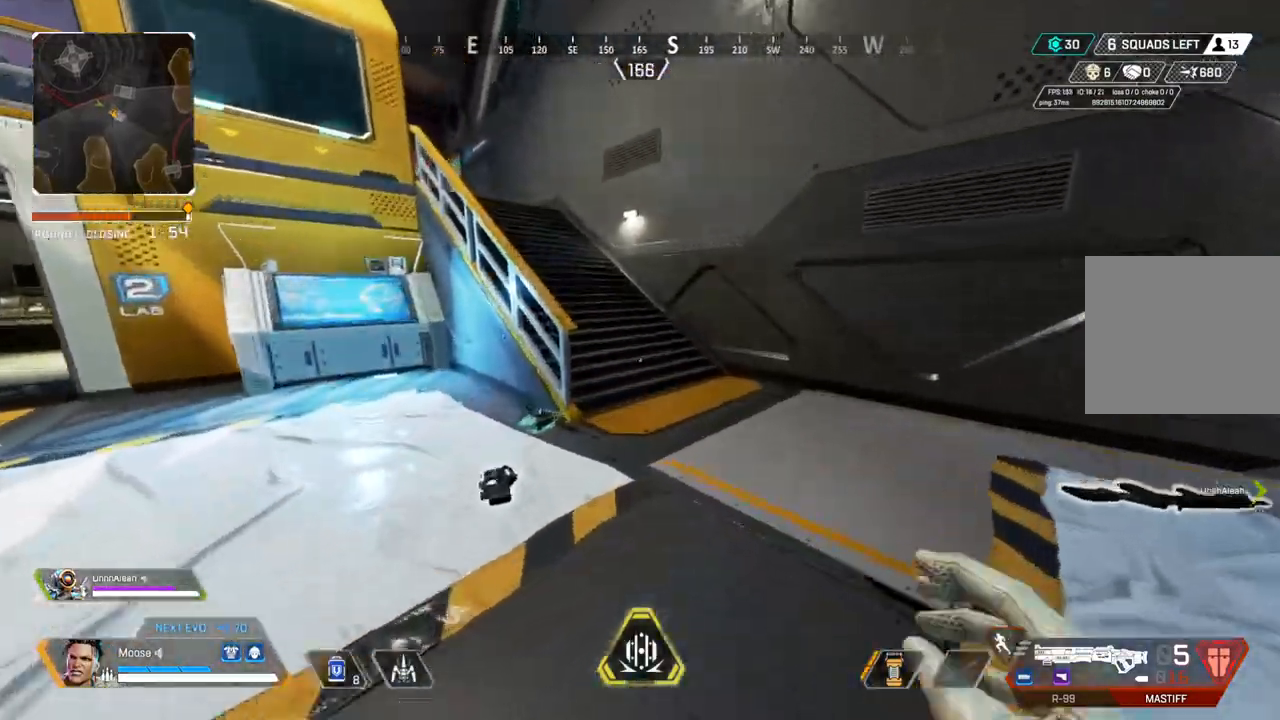
{"buttons": [], "left_stick": "up", "right_stick": "left", "events": [[250, "right_stick", "left"], [367, "right_stick", "center"], [500, "right_stick", "left"]]}
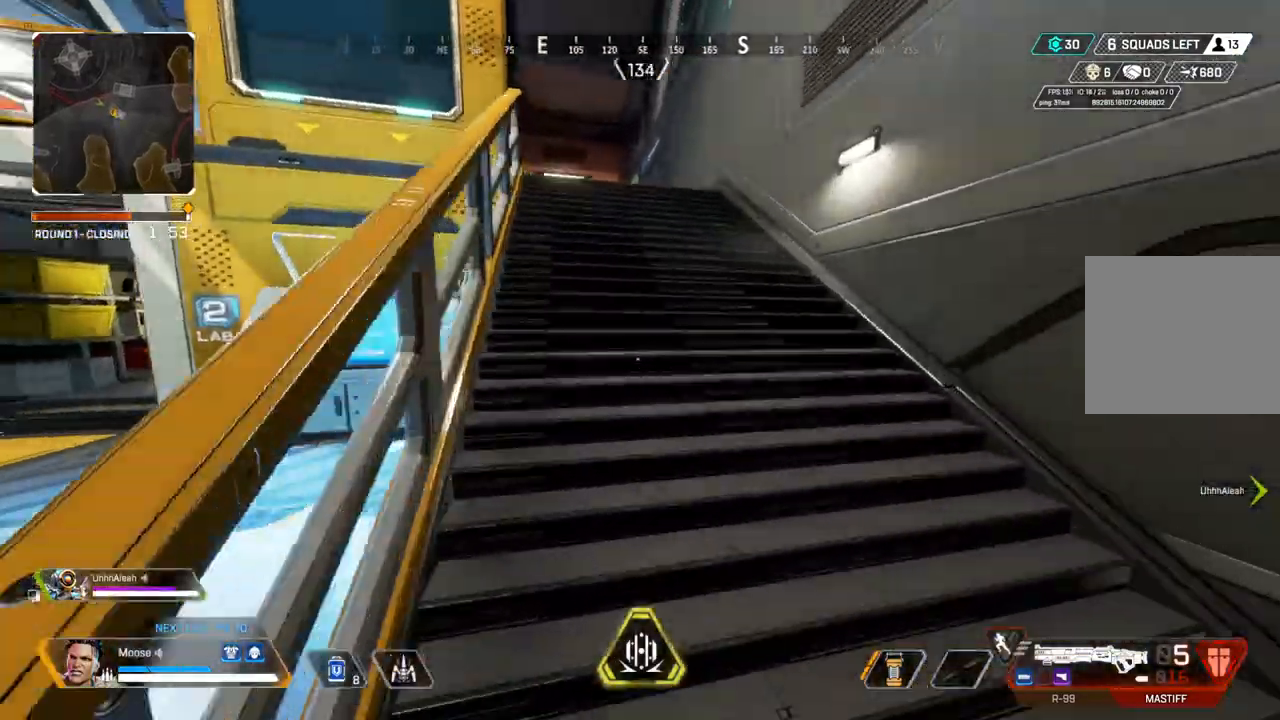
{"buttons": [], "left_stick": "up", "right_stick": "center", "events": [[100, "right_stick", "center"]]}
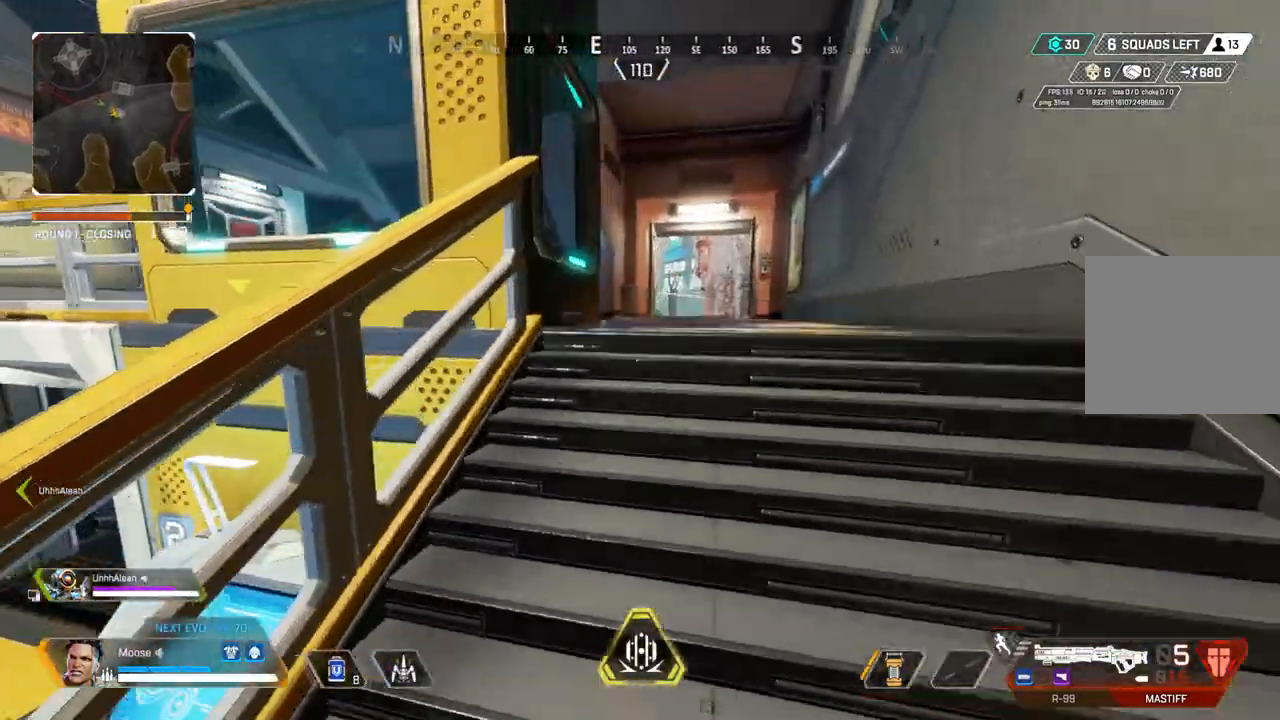
{"buttons": [], "left_stick": "up", "right_stick": "up-right", "events": [[17, "right_stick", "left"], [100, "right_stick", "center"], [333, "right_stick", "left"], [383, "right_stick", "center"], [483, "right_stick", "up-right"]]}
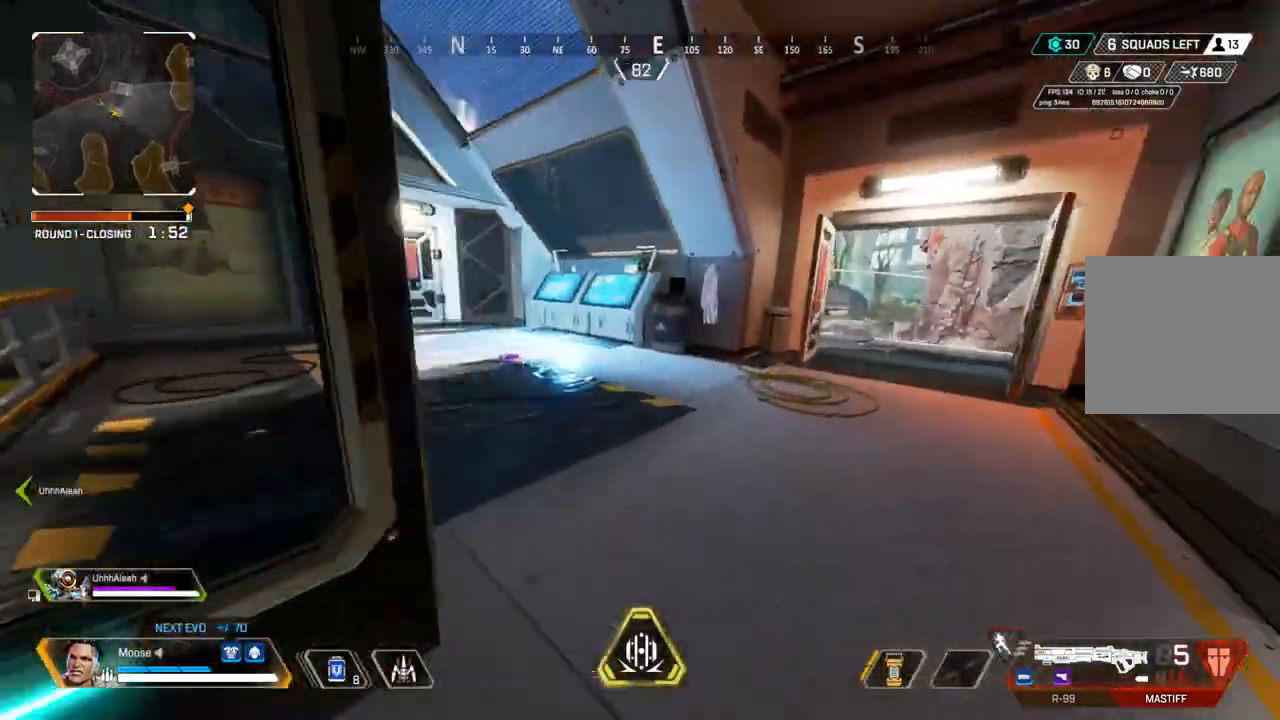
{"buttons": [], "left_stick": "up", "right_stick": "center", "events": [[17, "CIRCLE", "down"], [67, "right_stick", "center"], [100, "CIRCLE", "up"]]}
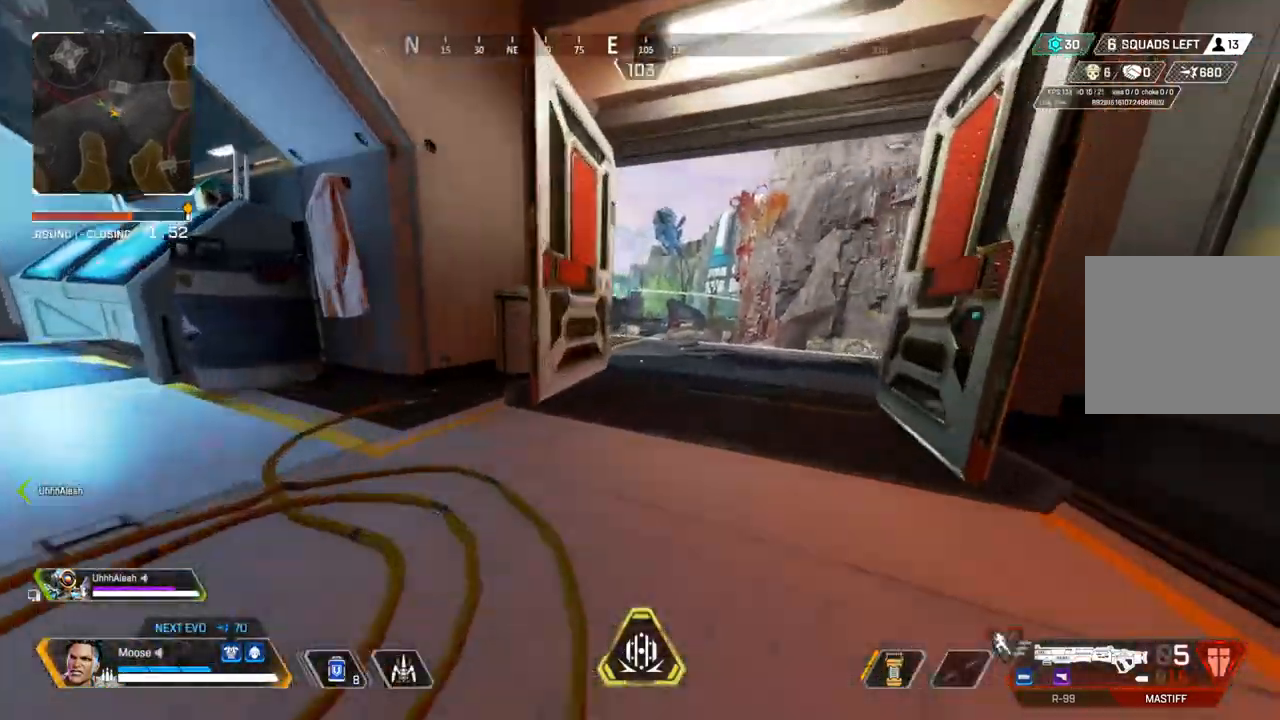
{"buttons": [], "left_stick": "left", "right_stick": "center"}
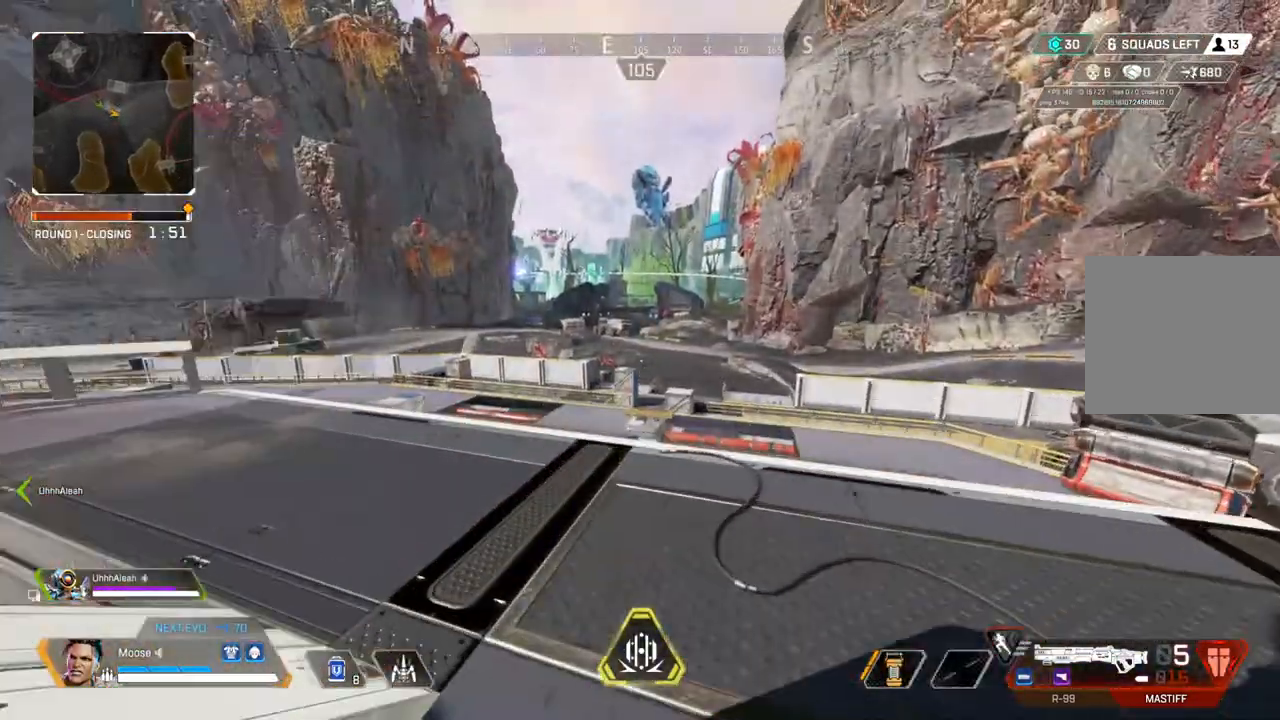
{"buttons": [], "left_stick": "up-left", "right_stick": "center", "events": [[83, "left_stick", "up-left"], [200, "right_stick", "left"], [333, "right_stick", "center"]]}
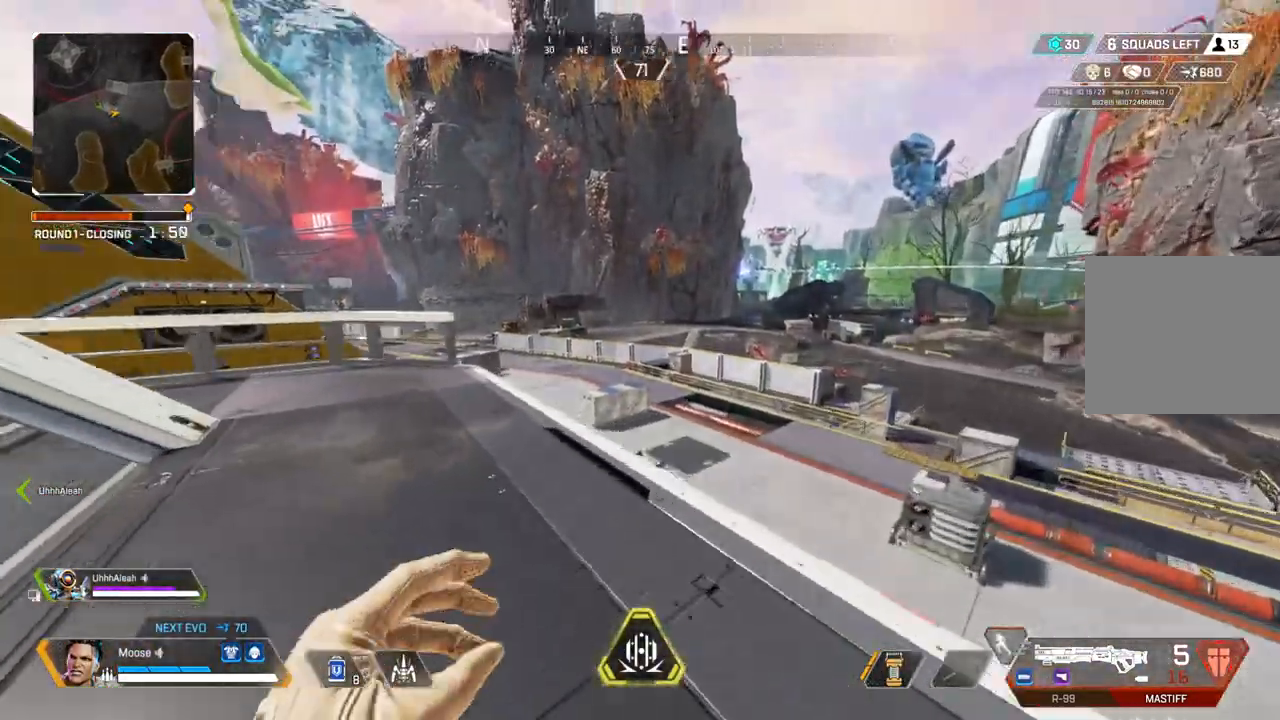
{"buttons": [], "left_stick": "up", "right_stick": "center", "events": [[17, "right_stick", "left"], [133, "left_stick", "up"], [133, "right_stick", "center"]]}
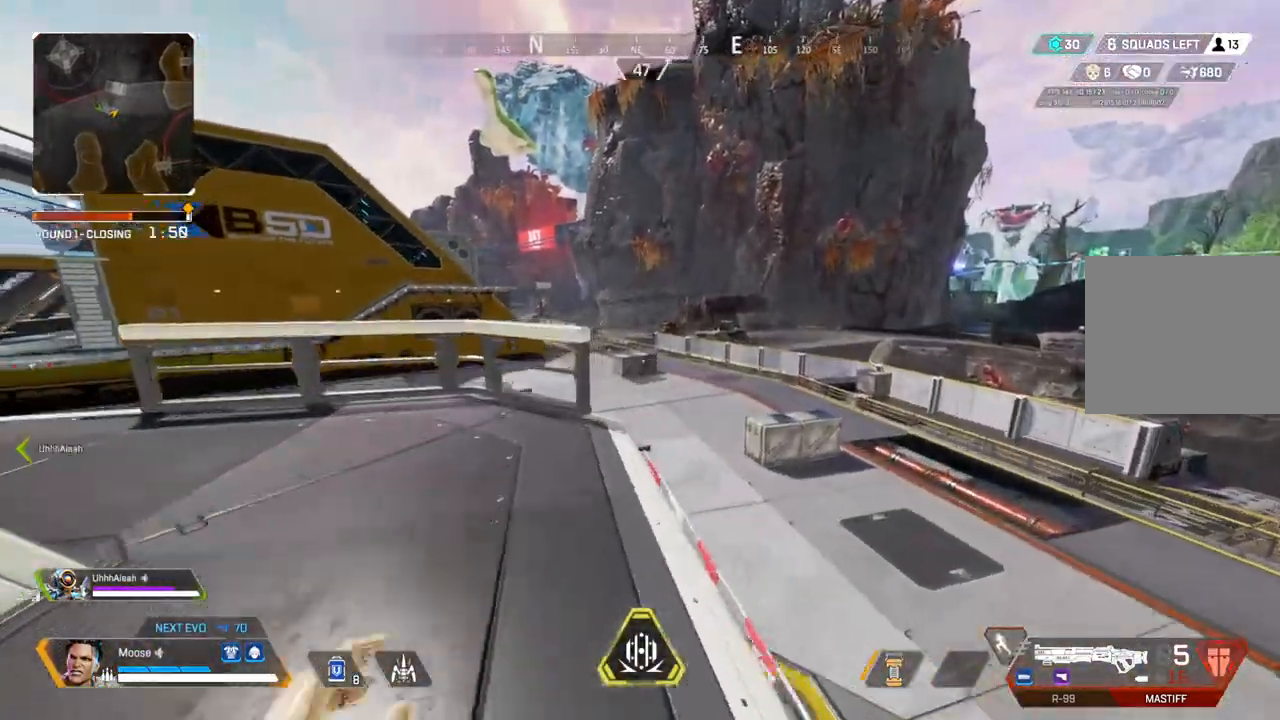
{"buttons": [], "left_stick": "up", "right_stick": "left", "events": [[33, "right_stick", "left"], [217, "right_stick", "center"], [300, "right_stick", "left"]]}
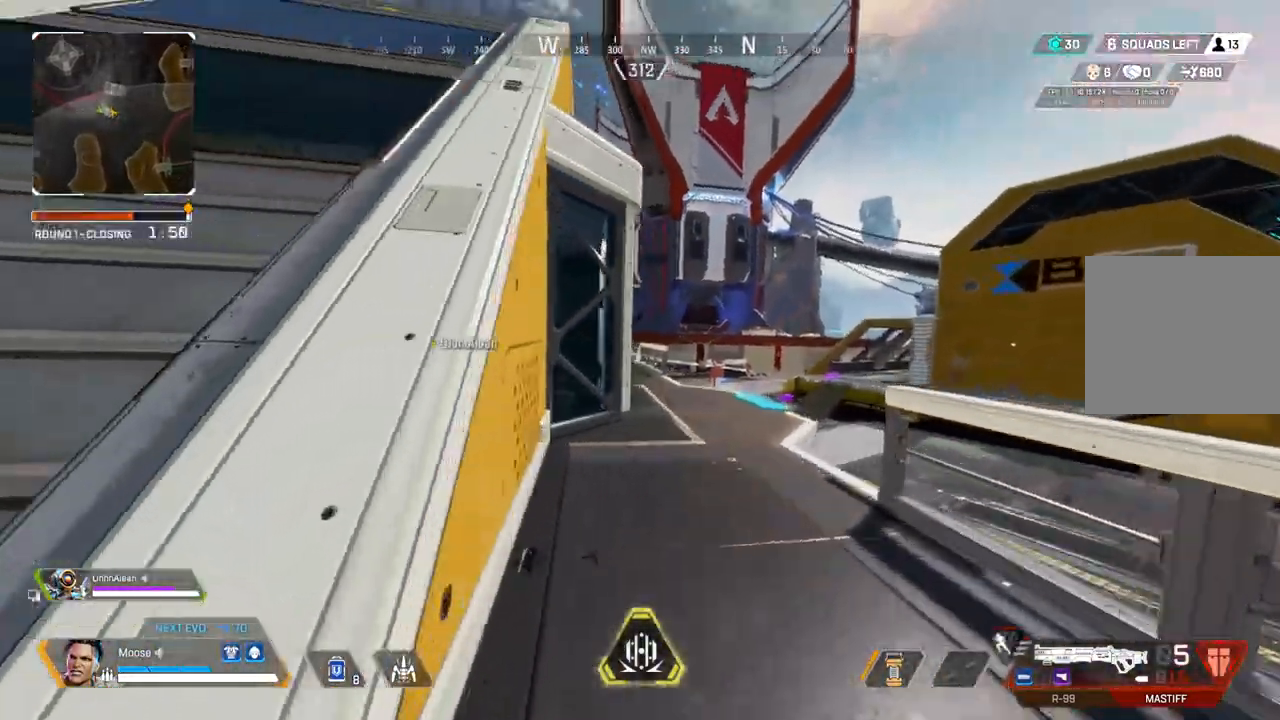
{"buttons": ["CROSS"], "left_stick": "up", "right_stick": "center", "events": [[183, "right_stick", "center"], [367, "CROSS", "down"], [367, "right_stick", "left"], [483, "right_stick", "center"]]}
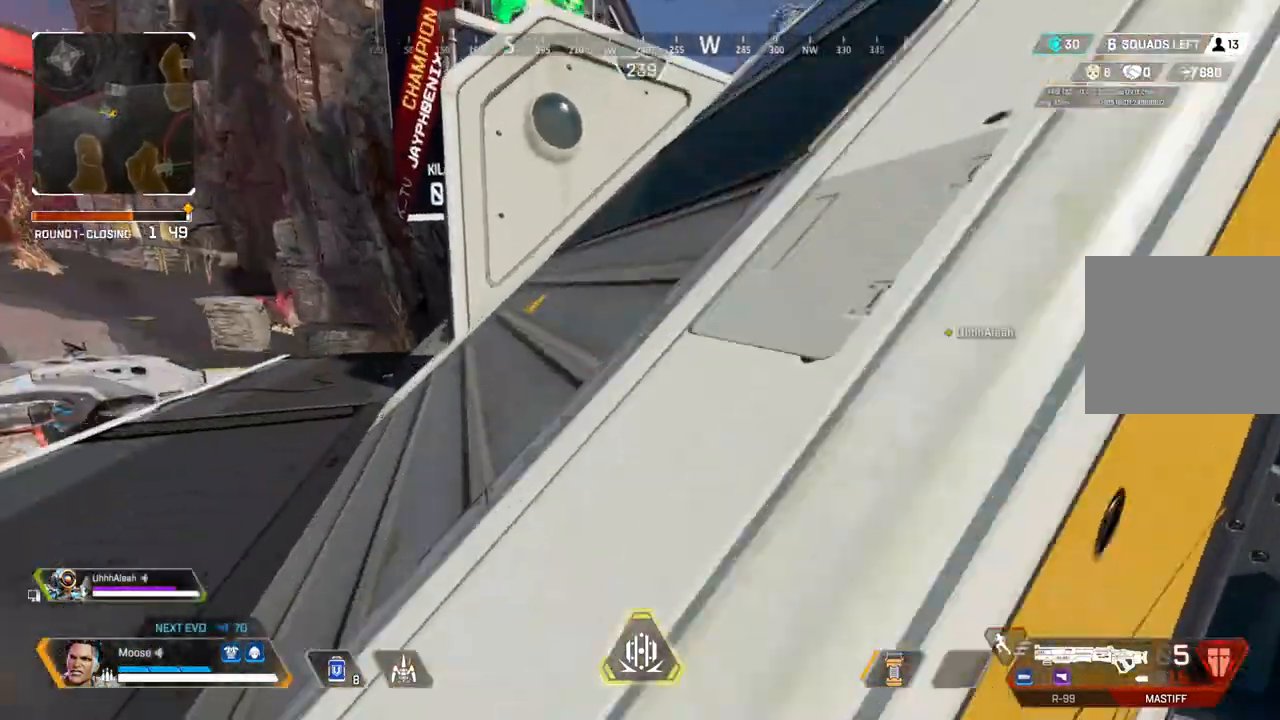
{"buttons": [], "left_stick": "up", "right_stick": "center", "events": [[217, "CROSS", "up"], [250, "right_stick", "right"], [317, "right_stick", "center"]]}
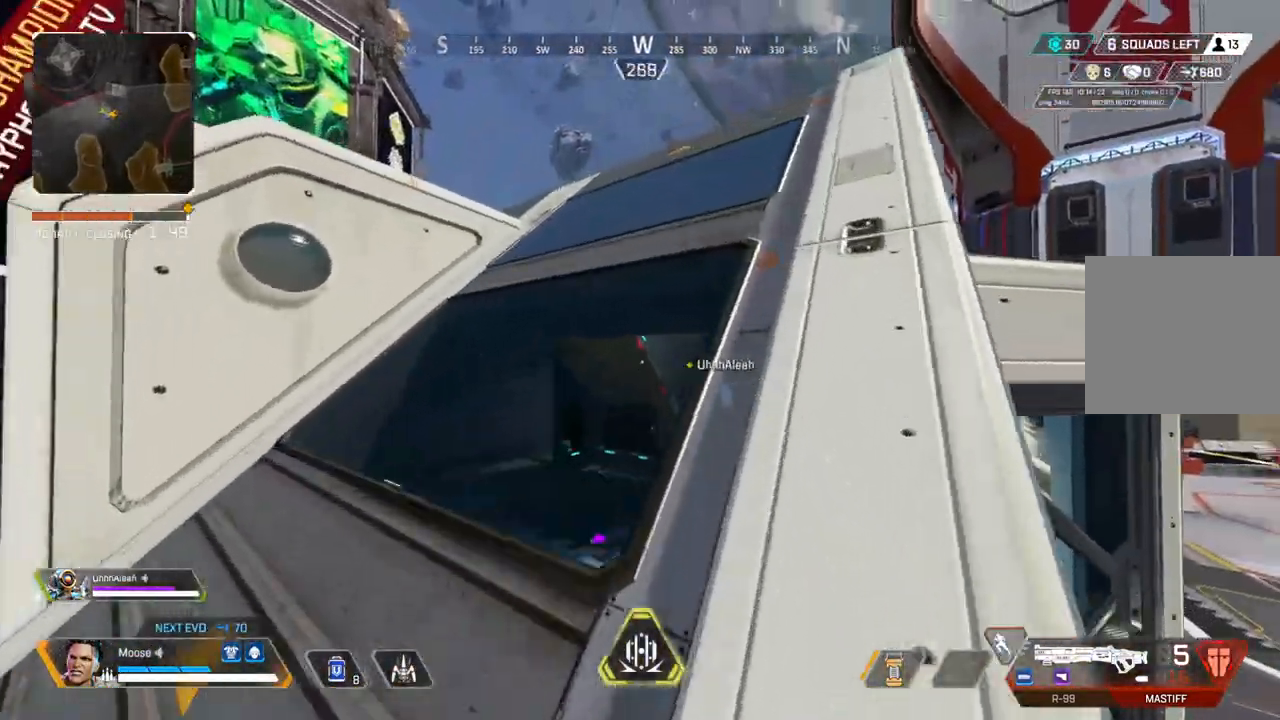
{"buttons": [], "left_stick": "up", "right_stick": "center", "events": []}
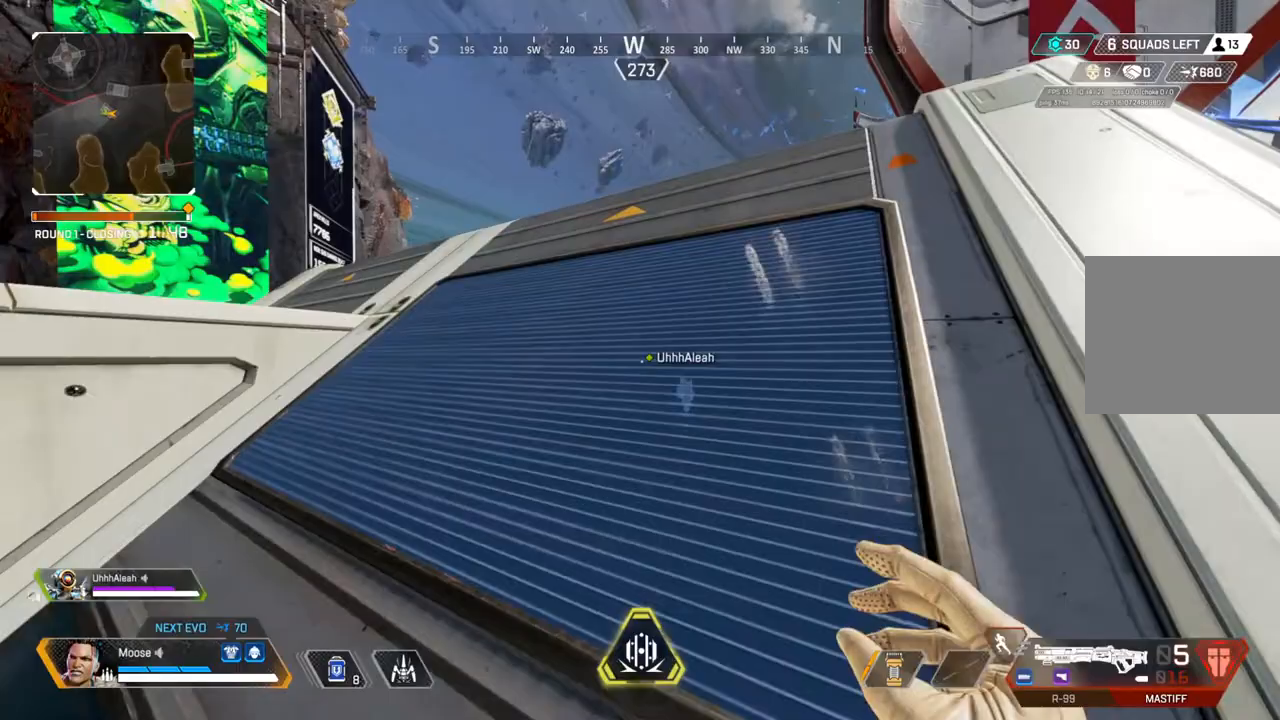
{"buttons": [], "left_stick": "up", "right_stick": "center", "events": []}
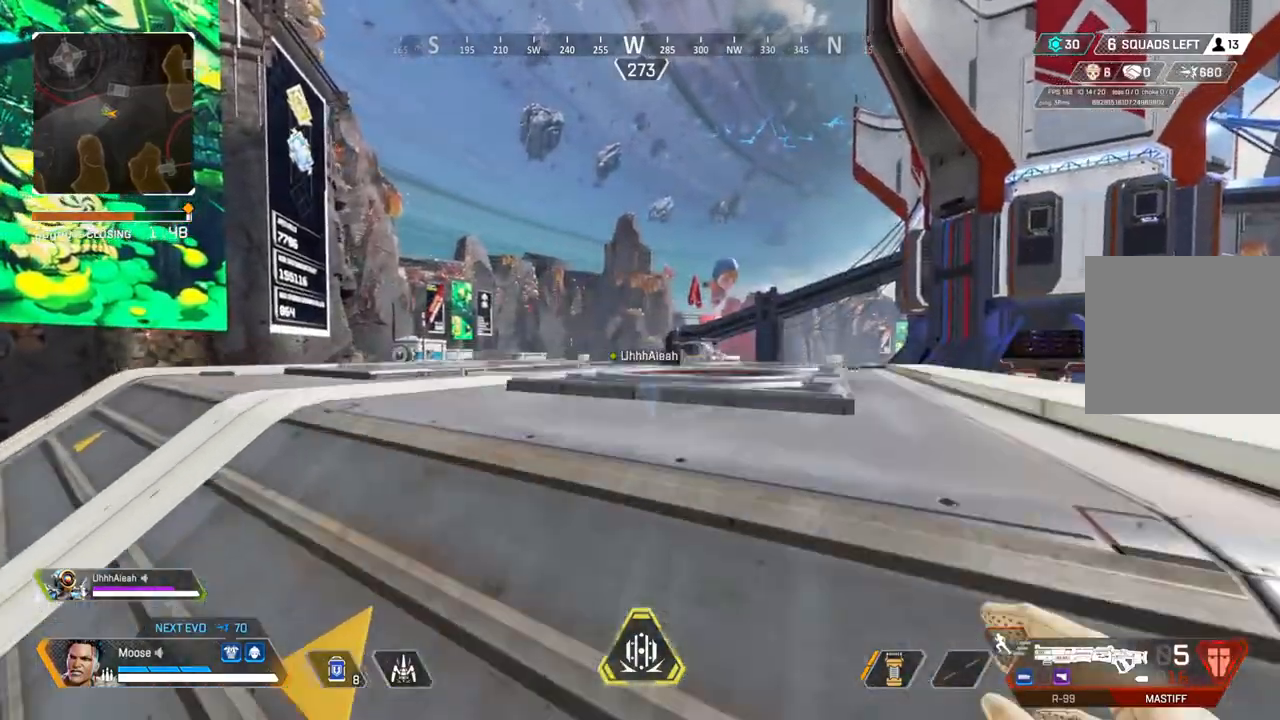
{"buttons": [], "left_stick": "up", "right_stick": "center", "events": []}
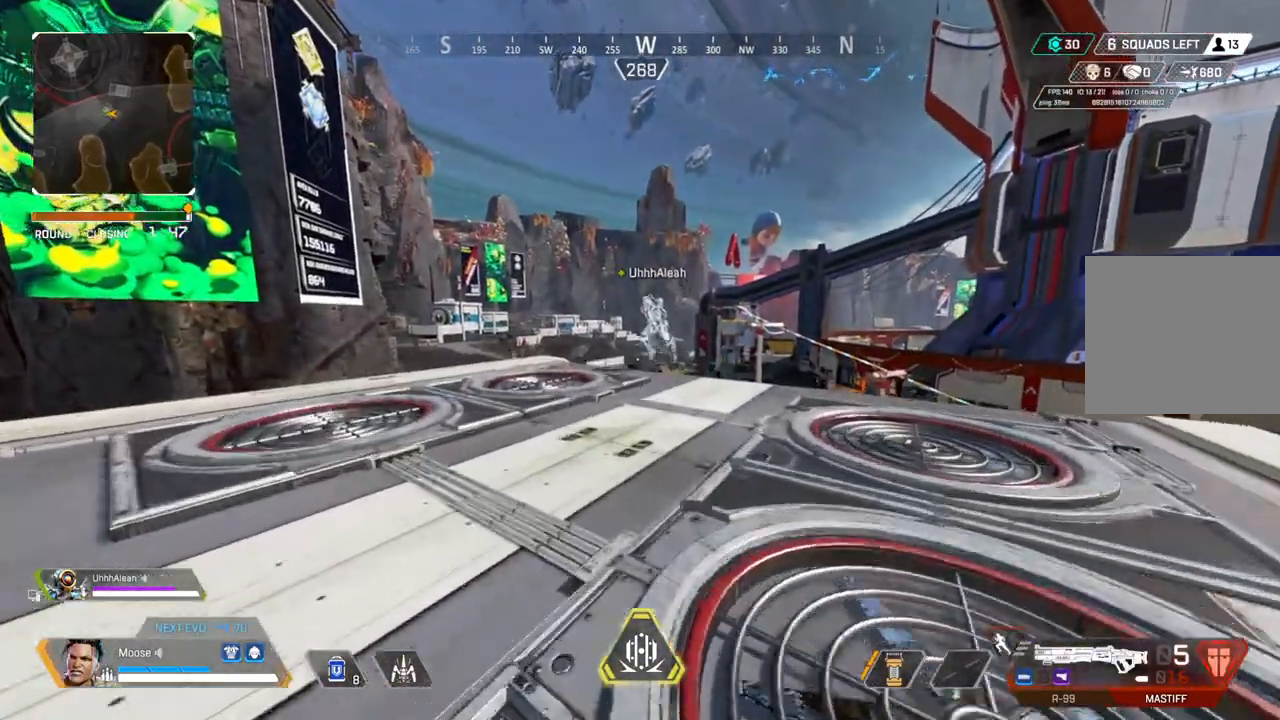
{"buttons": [], "left_stick": "center", "right_stick": "left", "events": [[83, "left_stick", "center"], [417, "right_stick", "left"]]}
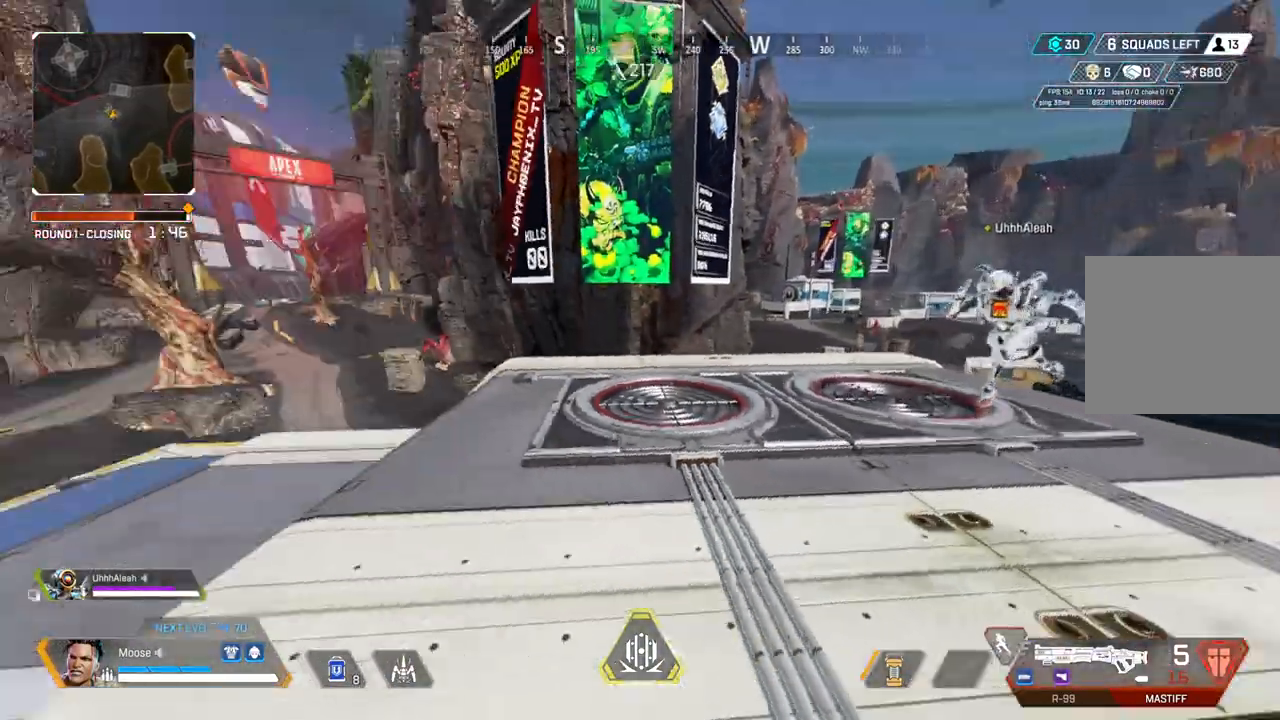
{"buttons": [], "left_stick": "center", "right_stick": "up-left", "events": [[233, "right_stick", "center"], [467, "right_stick", "up-left"]]}
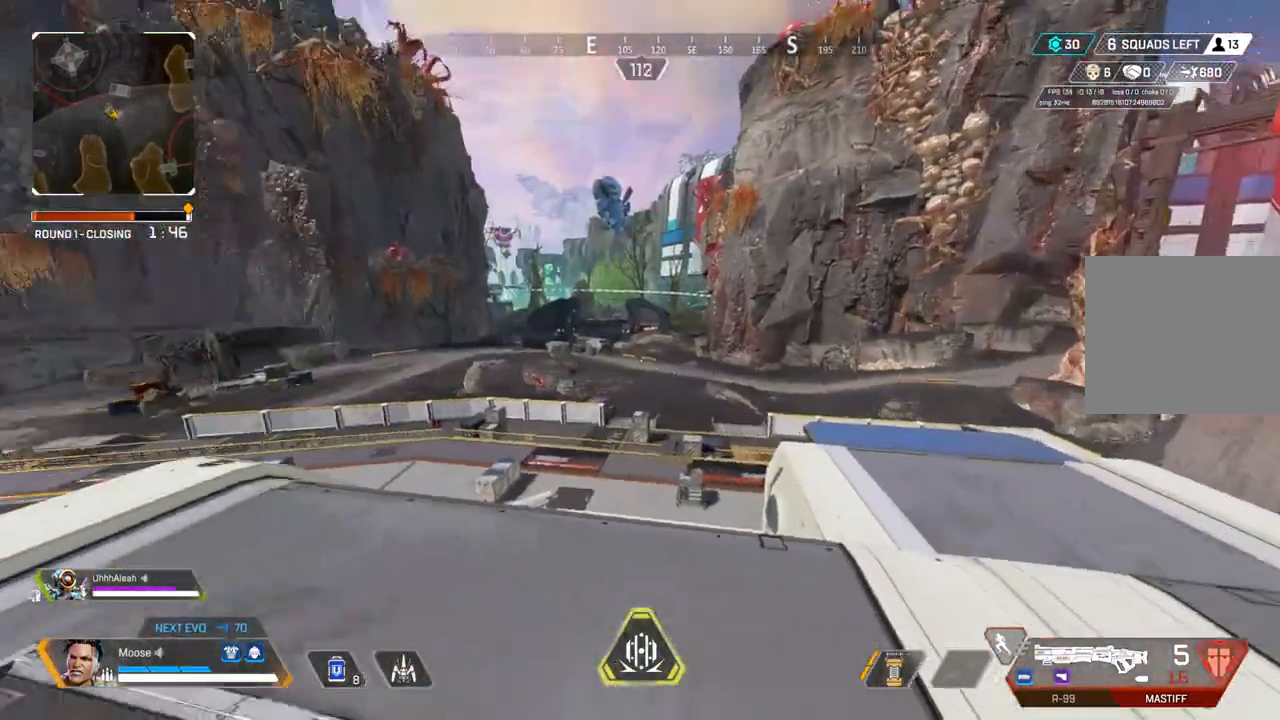
{"buttons": ["TRIANGLE"], "left_stick": "center", "right_stick": "center", "events": [[83, "right_stick", "center"], [467, "TRIANGLE", "down"]]}